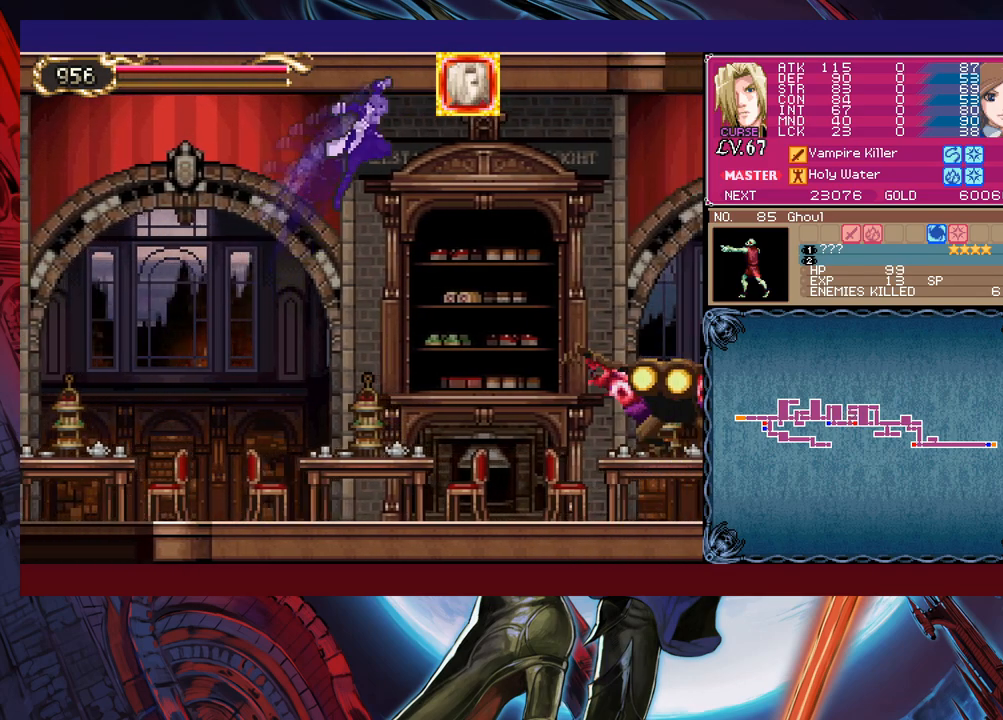
Gameplay with a controller (Xbox layout); each line is a JSON object with the inputs held at the frame after it. "events" lists button and stick changes between this image and that frame as [ms after this image, input, new state], when the widget could be followed in between. Not read: L2 R2 right_stick.
{"buttons": [], "left_stick": "up-right", "events": [[283, "B", "down"], [283, "Y", "down"], [417, "Y", "up"], [433, "B", "up"]]}
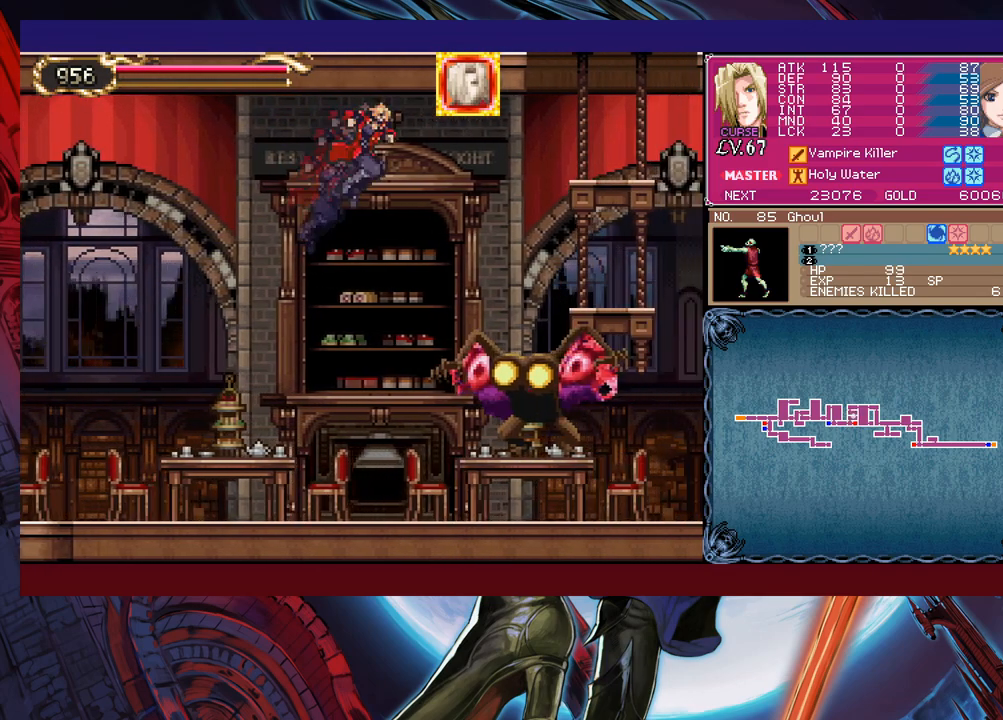
{"buttons": ["B"], "left_stick": "up-right", "events": [[17, "B", "down"], [17, "Y", "down"], [67, "B", "up"], [67, "Y", "up"], [267, "B", "down"], [267, "Y", "down"], [333, "B", "up"], [333, "Y", "up"], [383, "B", "down"], [383, "Y", "down"], [467, "Y", "up"]]}
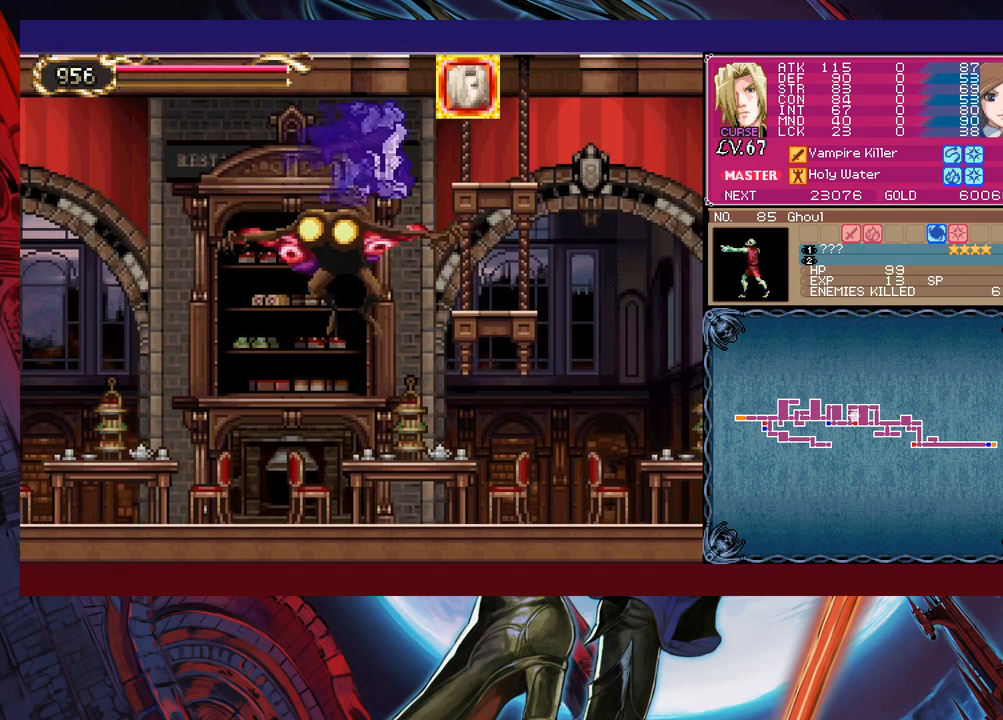
{"buttons": ["Y"], "left_stick": "up", "events": [[33, "Y", "down"], [83, "Y", "up"], [117, "B", "up"], [483, "Y", "down"], [483, "left_stick", "up"]]}
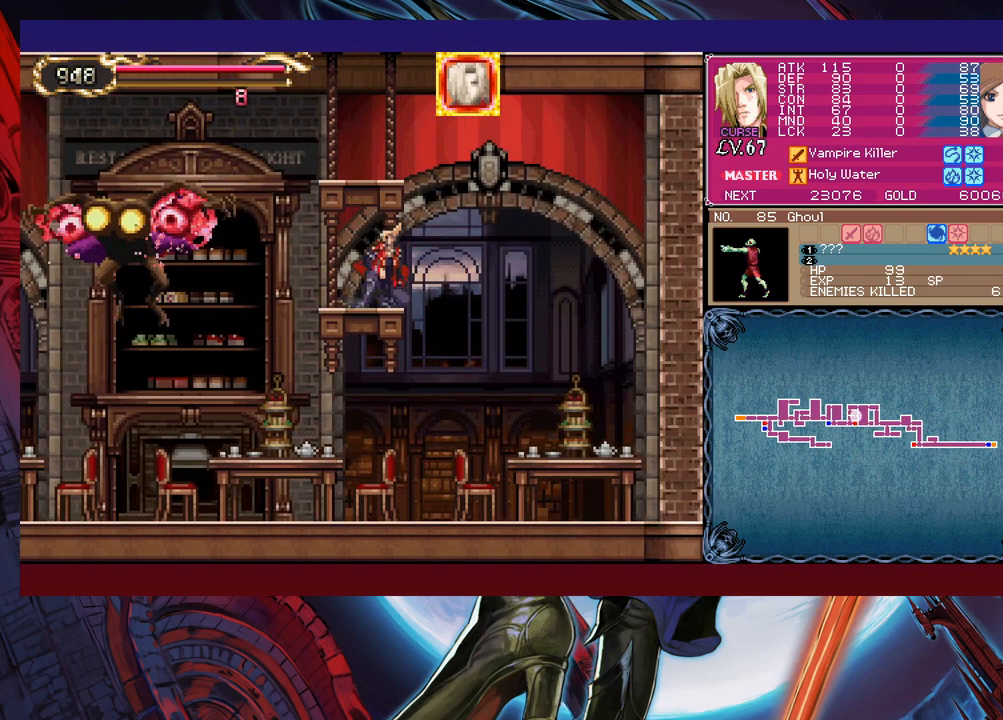
{"buttons": ["Y"], "left_stick": "up-left", "events": [[17, "left_stick", "up-left"], [83, "Y", "up"], [317, "B", "down"], [417, "B", "up"], [467, "Y", "down"]]}
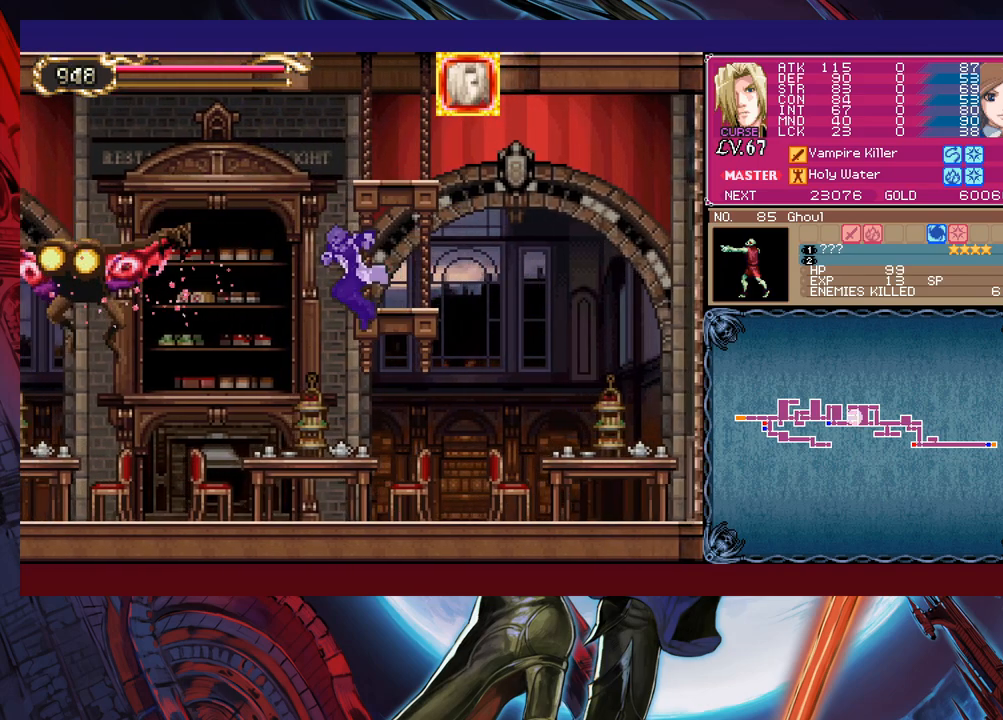
{"buttons": [], "left_stick": "up-left", "events": [[33, "left_stick", "up"], [83, "Y", "up"], [417, "left_stick", "up-left"]]}
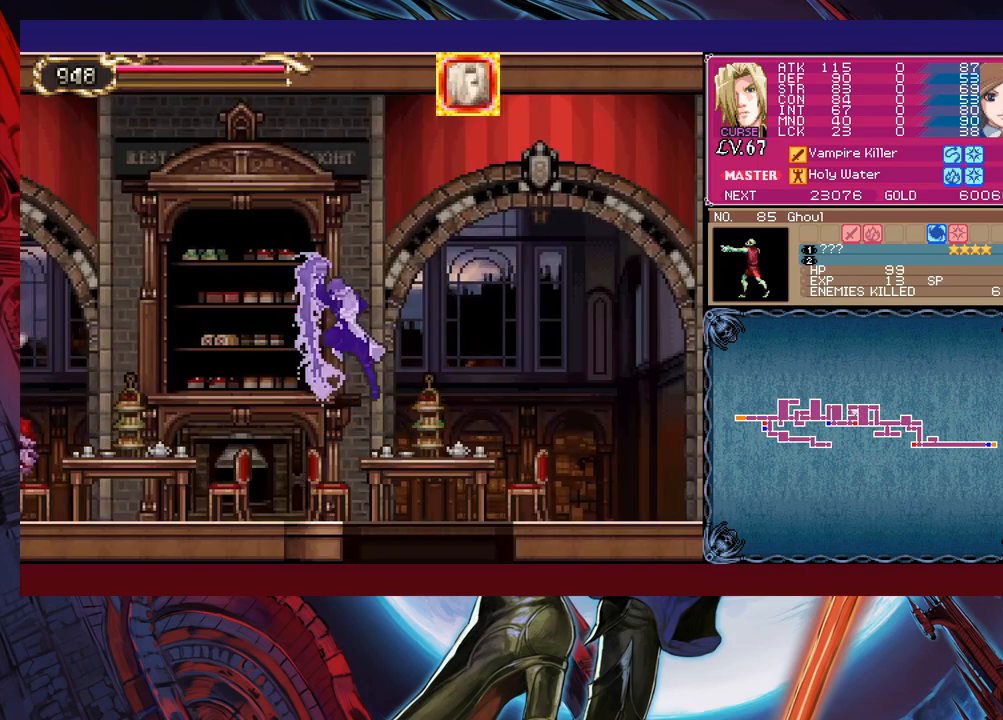
{"buttons": [], "left_stick": "up-left", "events": [[33, "B", "down"], [33, "Y", "down"], [183, "B", "up"], [183, "Y", "up"]]}
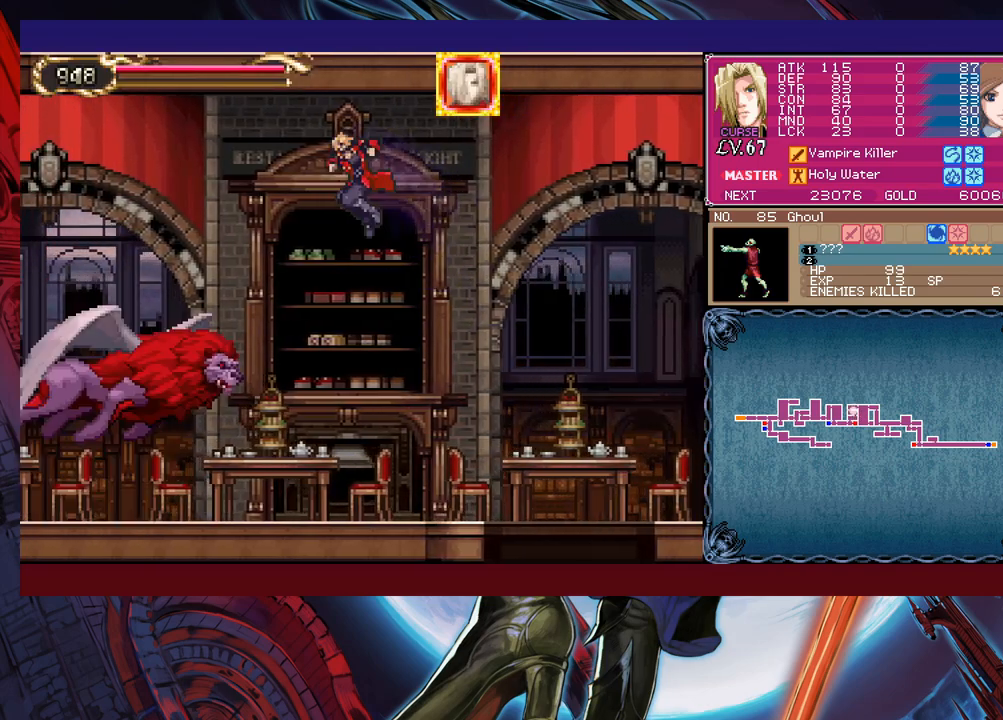
{"buttons": [], "left_stick": "up-left", "events": [[117, "B", "down"], [117, "Y", "down"], [217, "Y", "up"], [233, "B", "up"]]}
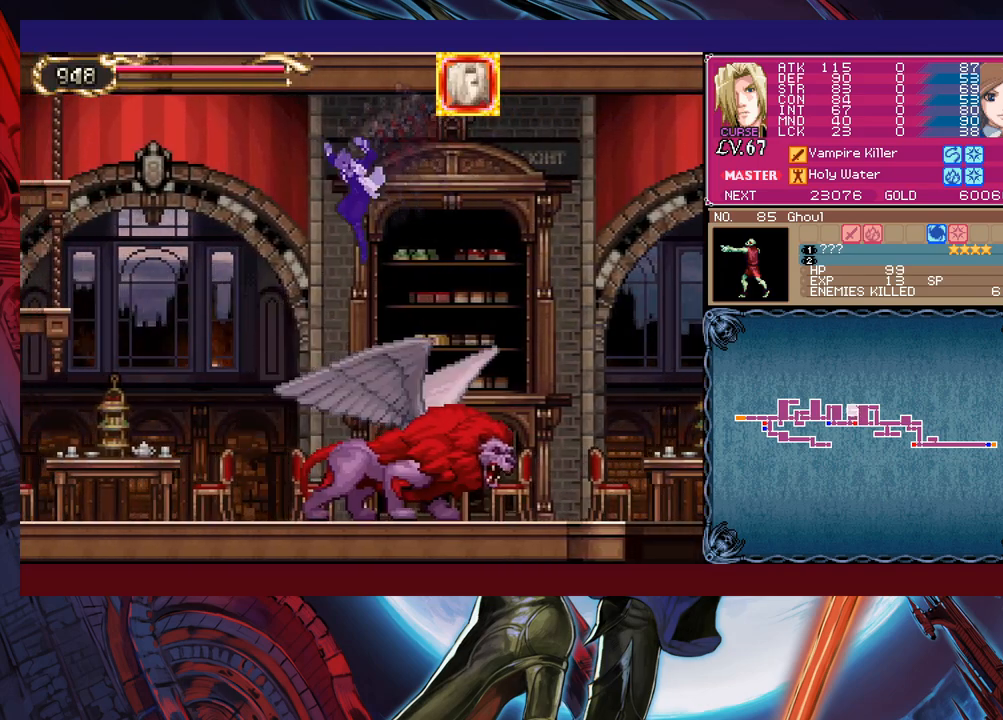
{"buttons": [], "left_stick": "up-left", "events": [[33, "B", "down"], [33, "Y", "down"], [117, "Y", "up"], [133, "B", "up"]]}
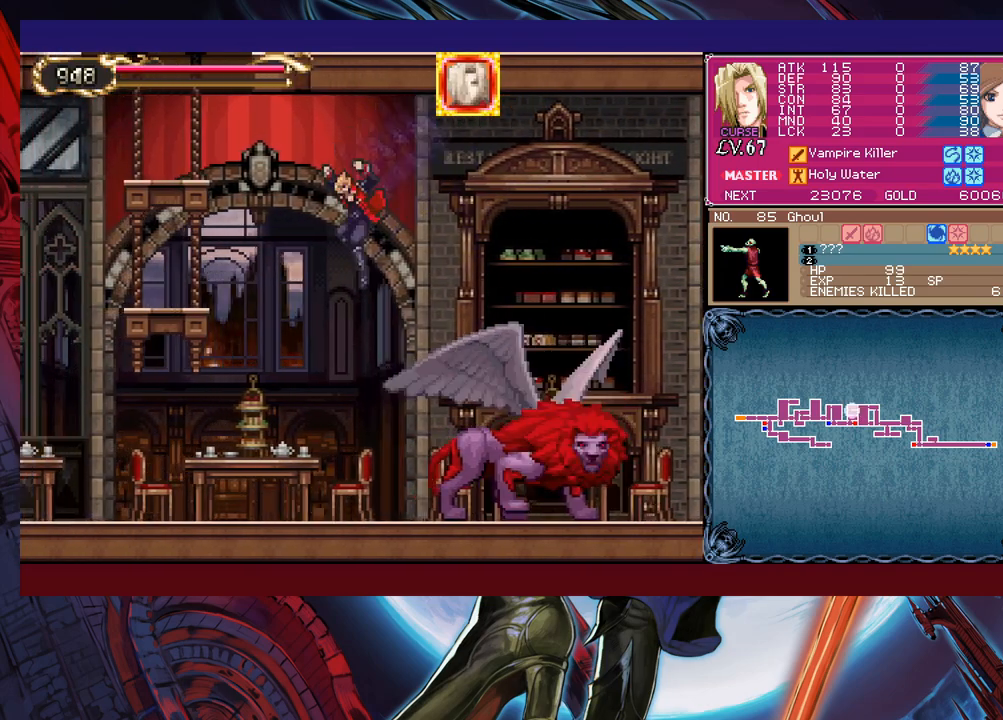
{"buttons": [], "left_stick": "up-left", "events": [[217, "B", "down"], [217, "Y", "down"], [333, "B", "up"], [333, "Y", "up"]]}
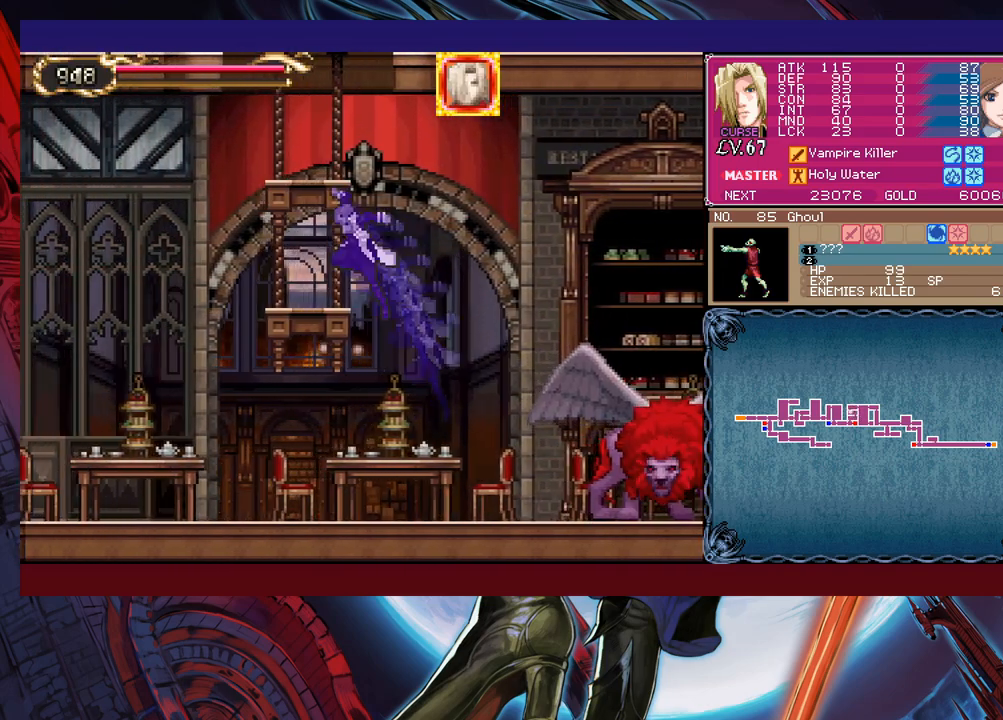
{"buttons": [], "left_stick": "center", "events": [[33, "B", "down"], [33, "Y", "down"], [117, "B", "up"], [117, "Y", "up"], [183, "Y", "down"], [233, "left_stick", "up"], [267, "Y", "up"], [367, "left_stick", "center"]]}
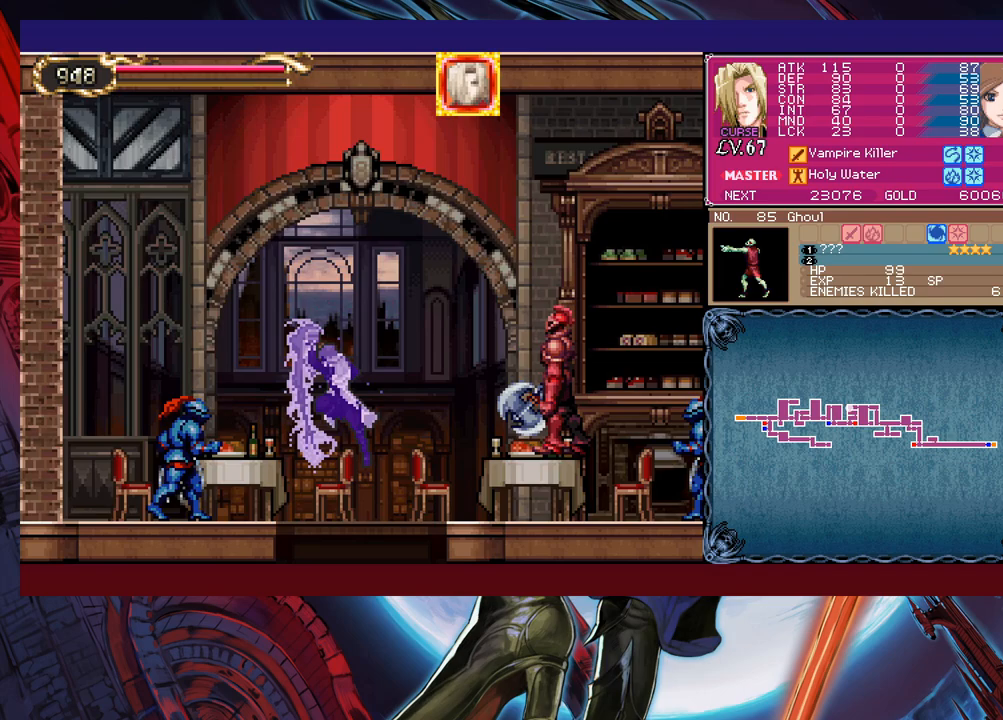
{"buttons": [], "left_stick": "center", "events": []}
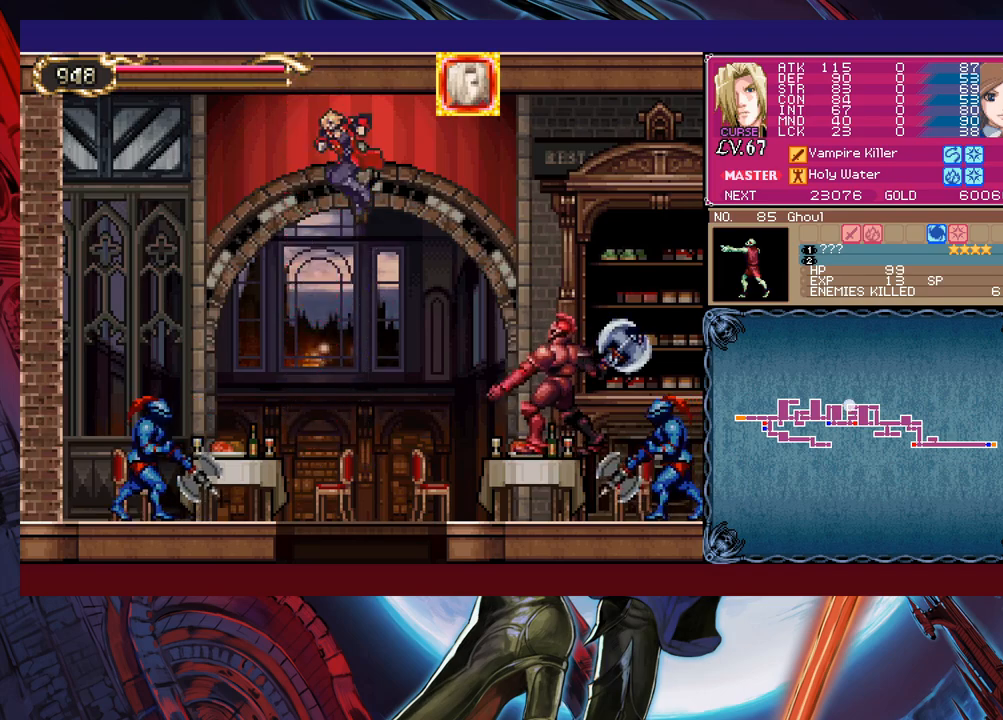
{"buttons": [], "left_stick": "right", "events": [[33, "left_stick", "right"], [83, "X", "down"], [183, "left_stick", "center"], [283, "X", "up"], [383, "left_stick", "right"]]}
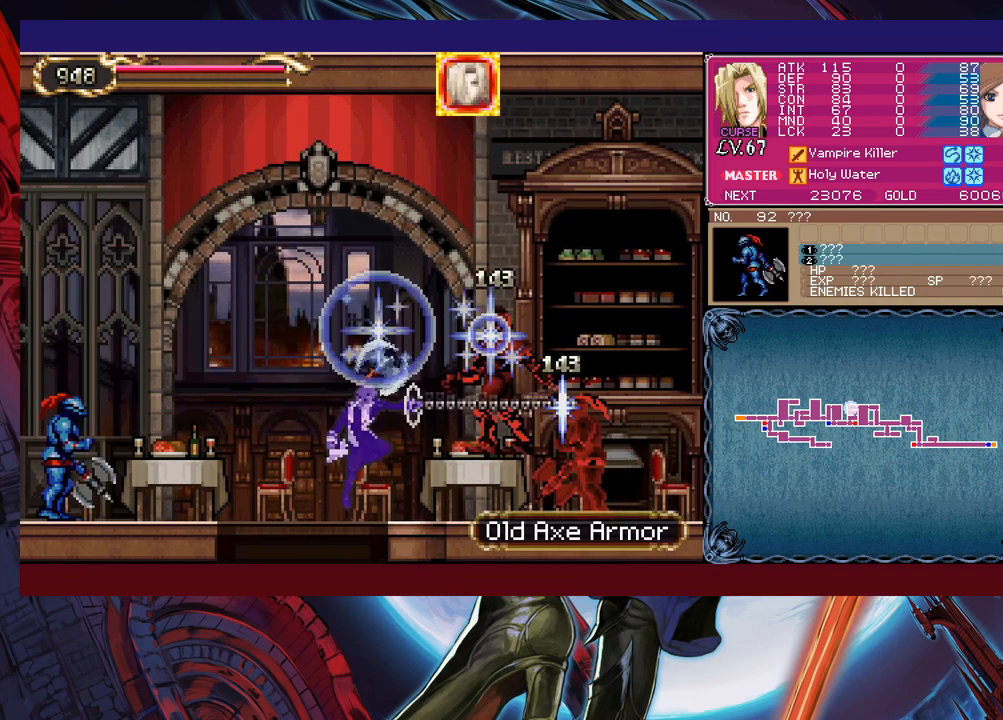
{"buttons": [], "left_stick": "center", "events": [[233, "left_stick", "center"], [267, "X", "down"], [283, "left_stick", "left"], [333, "X", "up"], [383, "X", "down"], [433, "X", "up"], [483, "left_stick", "center"]]}
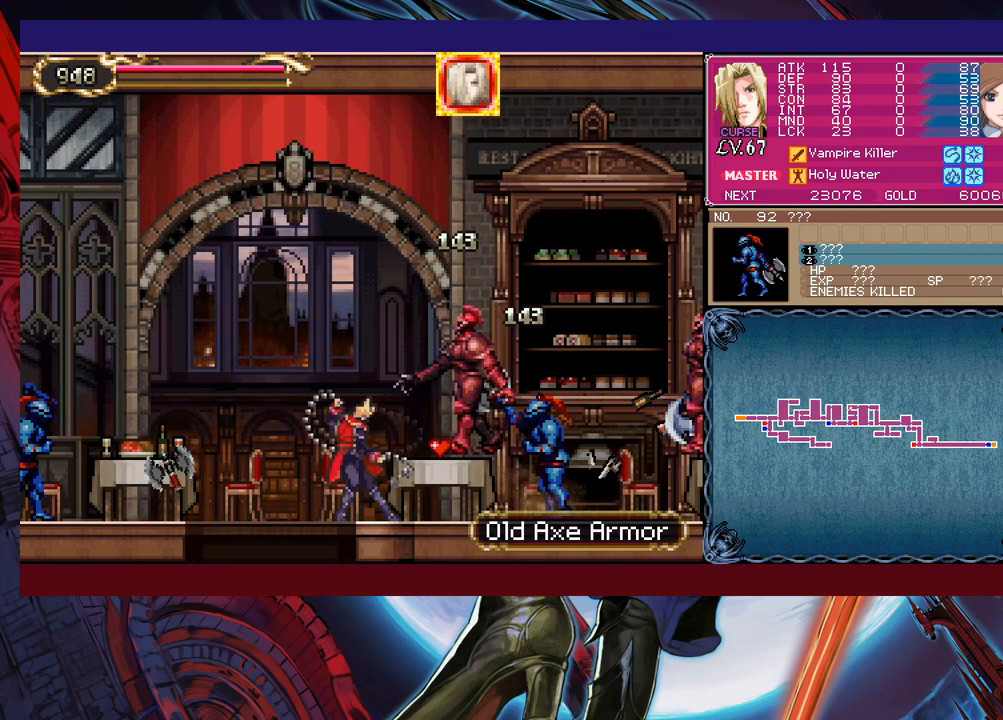
{"buttons": ["B"], "left_stick": "left", "events": [[33, "left_stick", "right"], [283, "left_stick", "center"], [367, "left_stick", "left"], [417, "B", "down"]]}
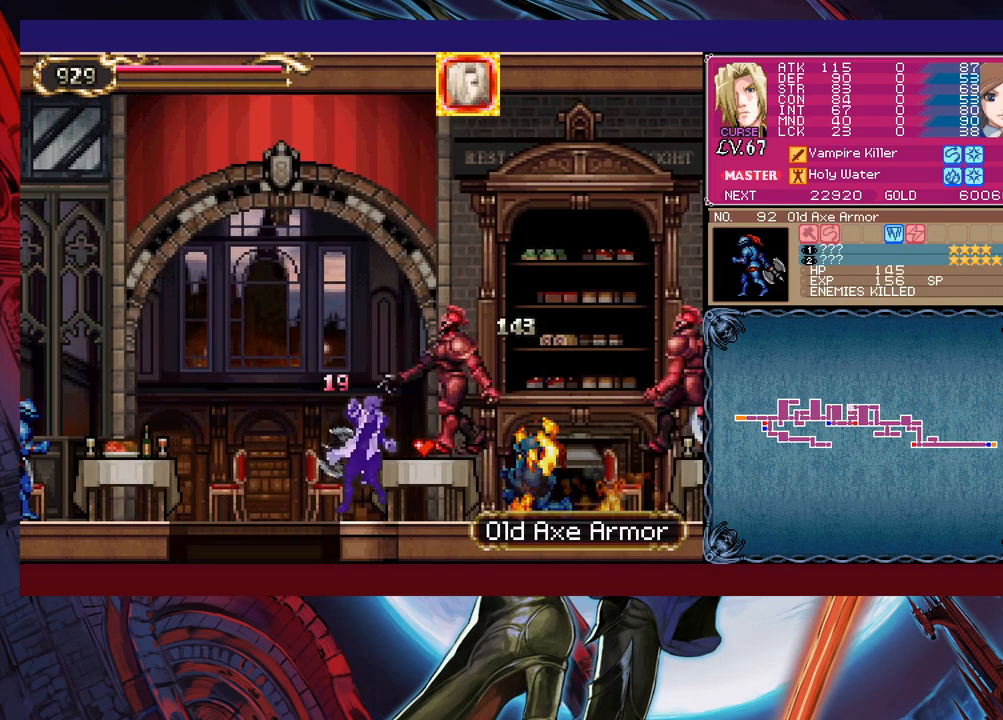
{"buttons": ["X"], "left_stick": "left", "events": [[33, "B", "up"], [283, "B", "down"], [383, "B", "up"], [433, "X", "down"]]}
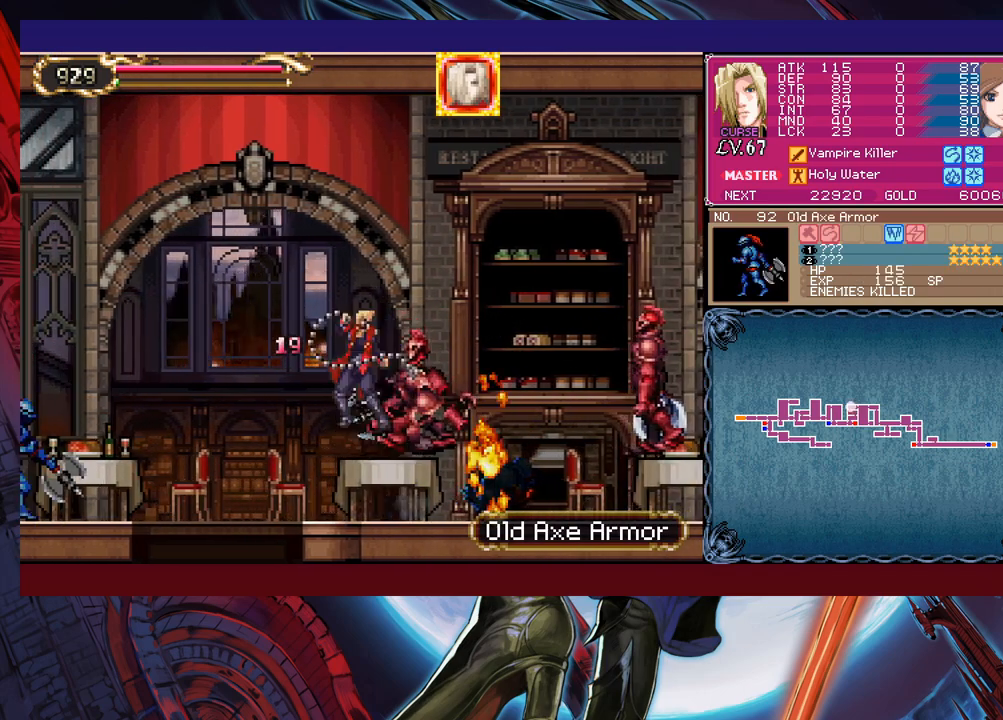
{"buttons": [], "left_stick": "left", "events": [[283, "X", "up"]]}
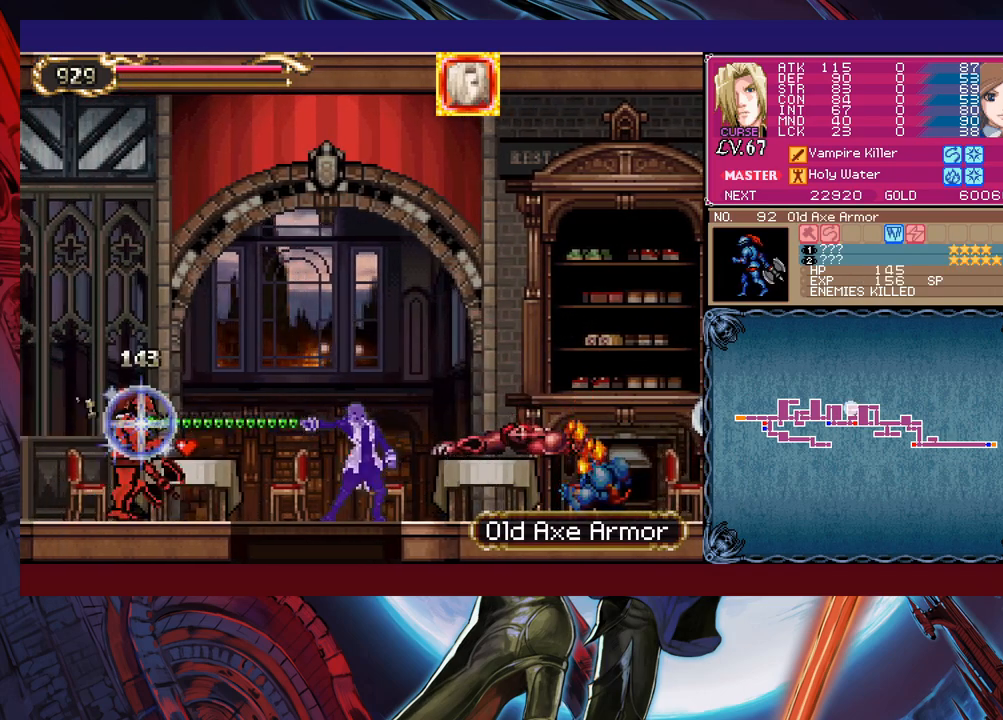
{"buttons": [], "left_stick": "center", "events": [[117, "X", "down"], [183, "X", "up"], [233, "X", "down"], [317, "left_stick", "center"], [367, "X", "up"]]}
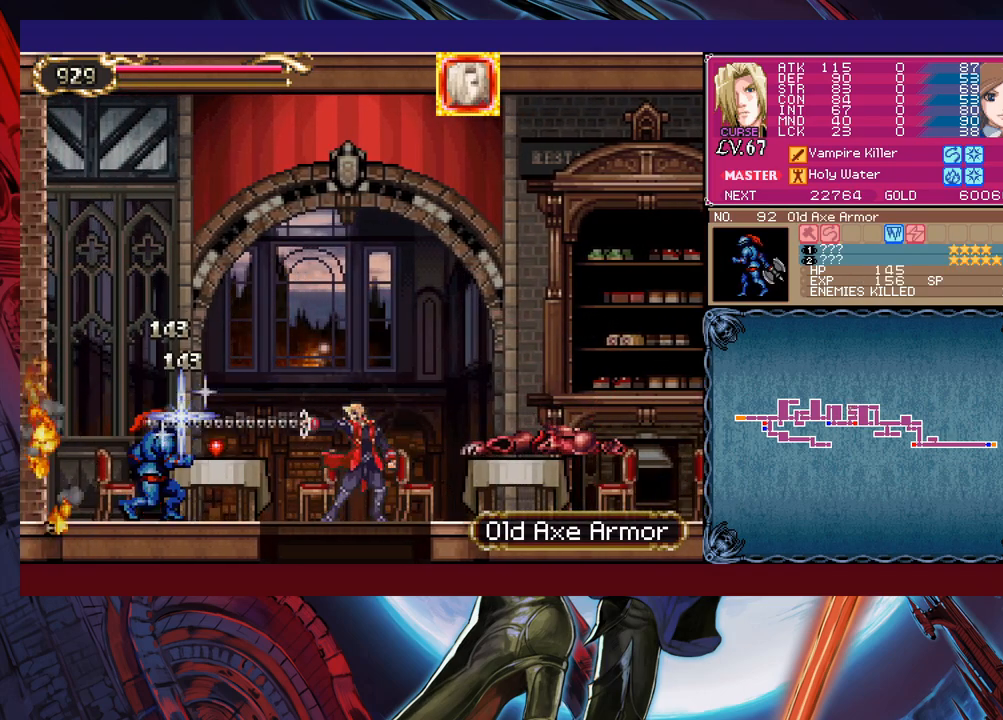
{"buttons": [], "left_stick": "right", "events": [[33, "Y", "down"], [33, "left_stick", "right"], [83, "B", "down"], [83, "Y", "up"], [483, "B", "up"]]}
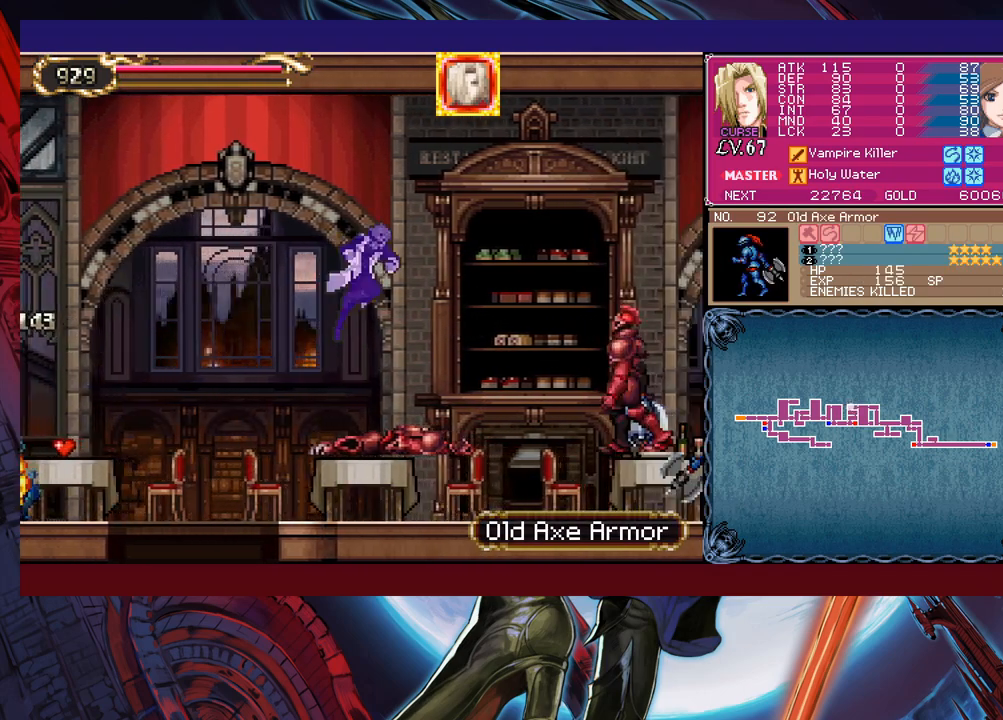
{"buttons": ["X"], "left_stick": "right", "events": [[83, "X", "down"], [283, "X", "up"], [467, "X", "down"]]}
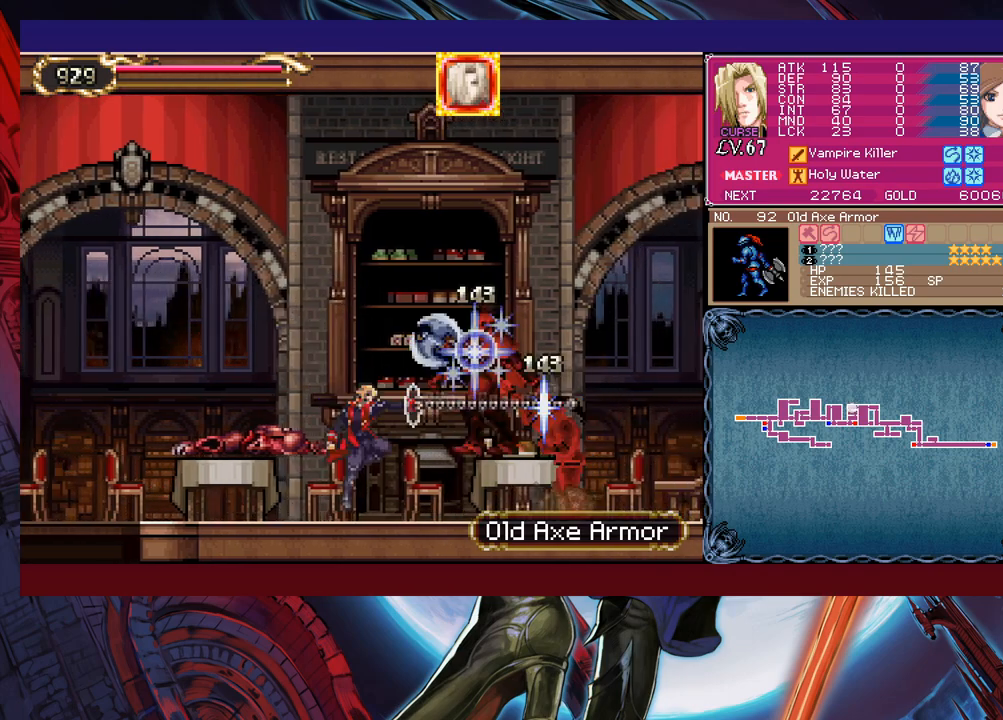
{"buttons": [], "left_stick": "center", "events": [[33, "X", "up"], [83, "X", "down"], [183, "X", "up"], [233, "X", "down"], [433, "X", "up"], [467, "left_stick", "center"]]}
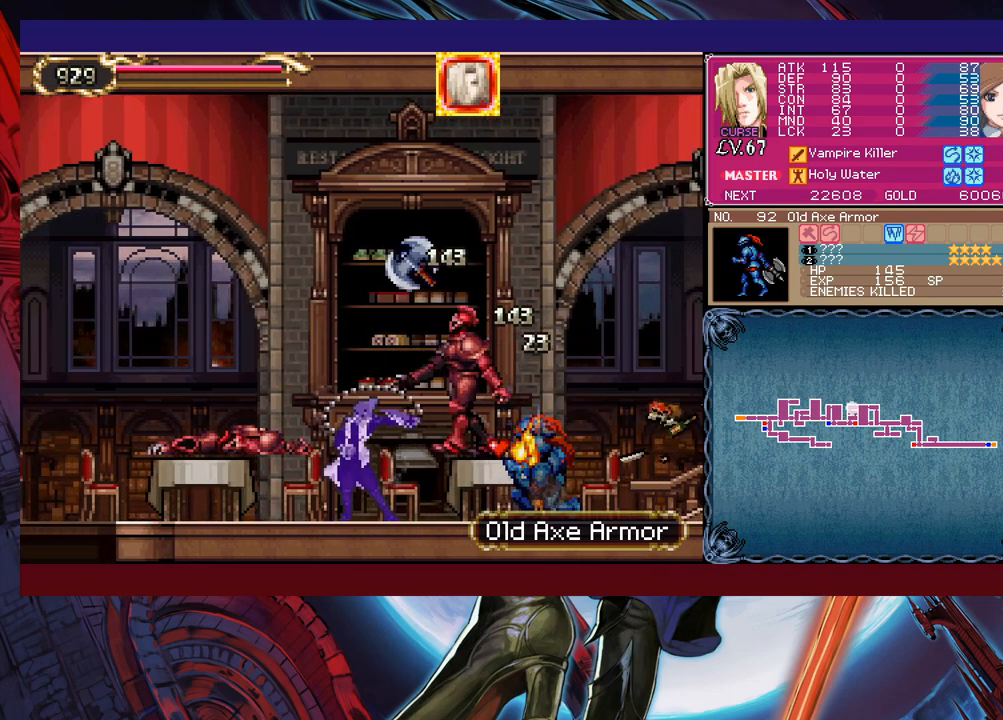
{"buttons": ["B"], "left_stick": "down-left", "events": [[83, "Y", "down"], [167, "left_stick", "left"], [183, "B", "down"], [183, "Y", "up"], [317, "B", "up"], [383, "B", "down"], [383, "left_stick", "down-left"]]}
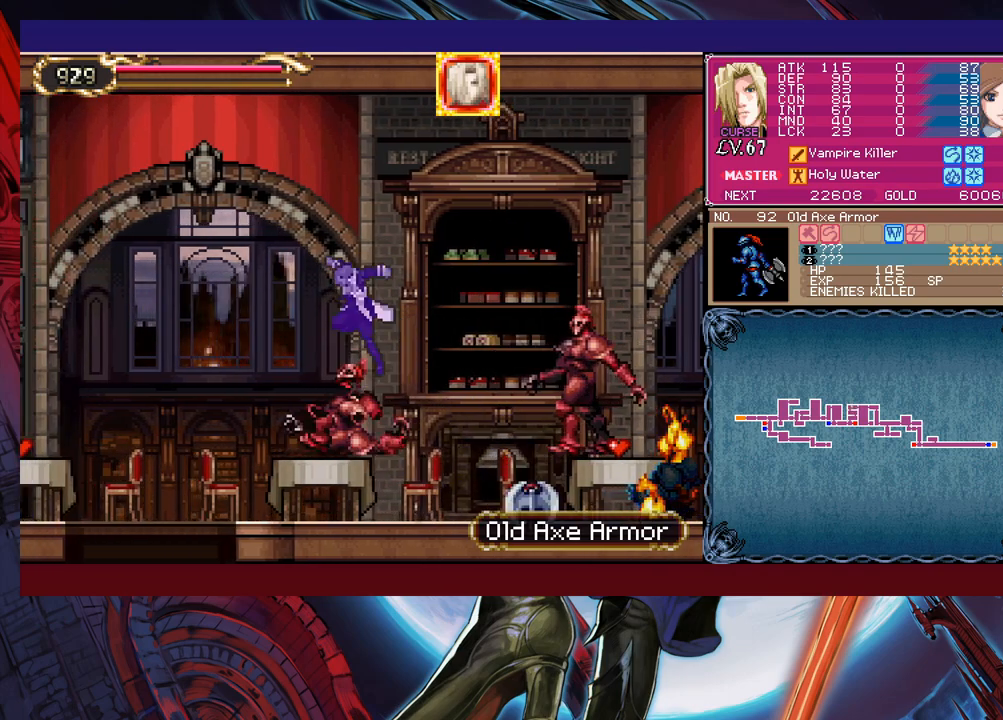
{"buttons": [], "left_stick": "down-left", "events": [[83, "B", "up"], [117, "B", "down"], [183, "B", "up"], [267, "B", "down"], [367, "B", "up"]]}
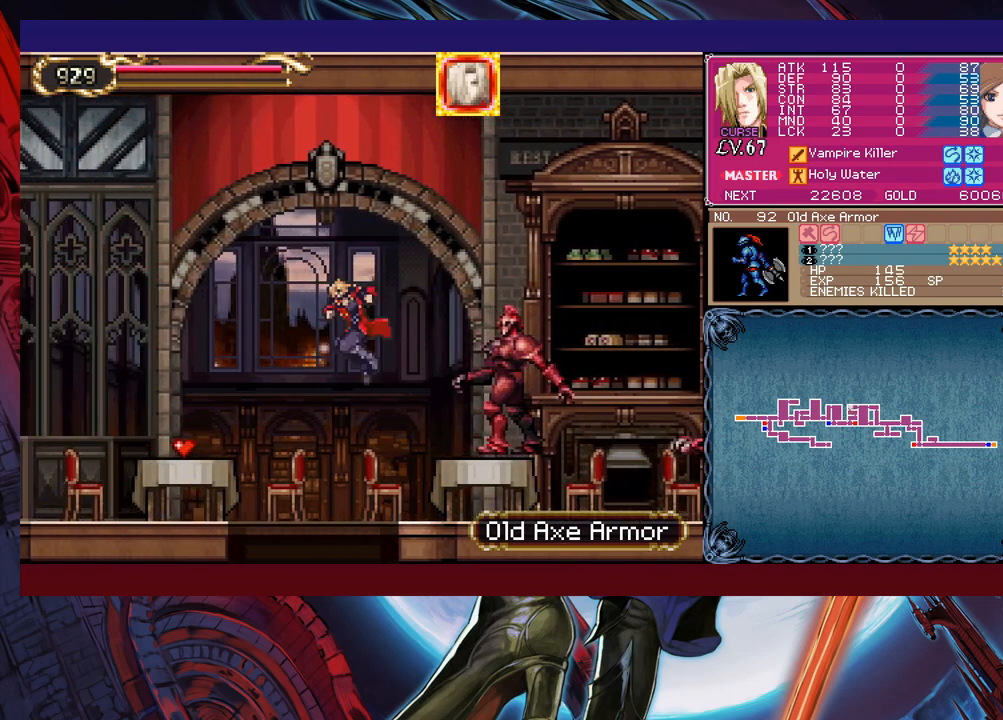
{"buttons": [], "left_stick": "down", "events": [[83, "left_stick", "down"], [383, "B", "down"], [483, "B", "up"]]}
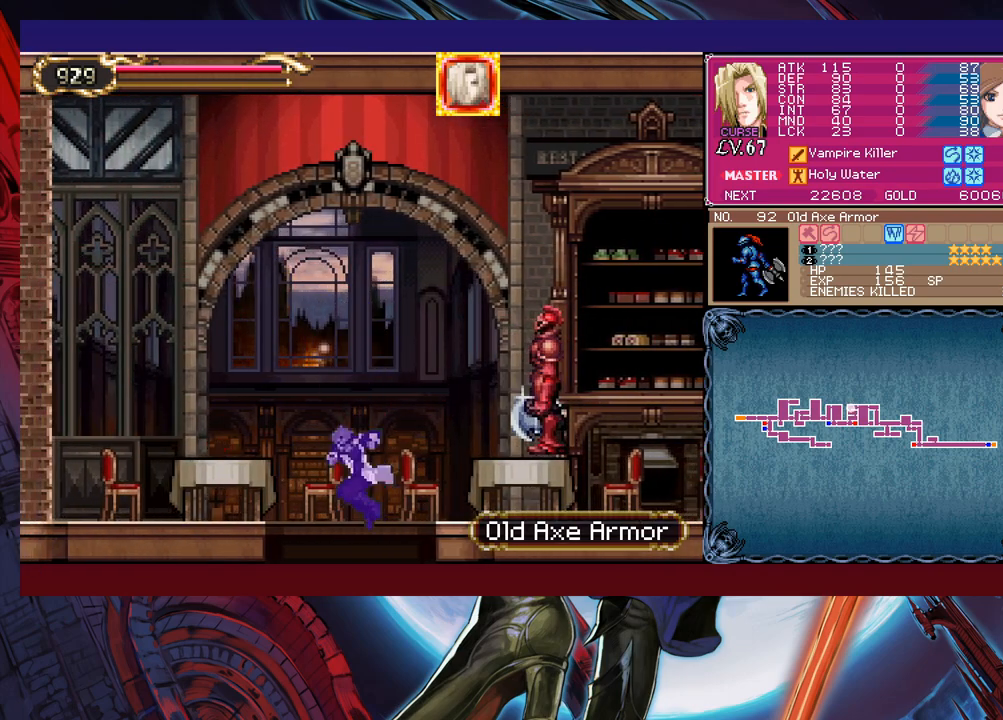
{"buttons": ["B"], "left_stick": "center", "events": [[67, "left_stick", "center"], [283, "B", "down"]]}
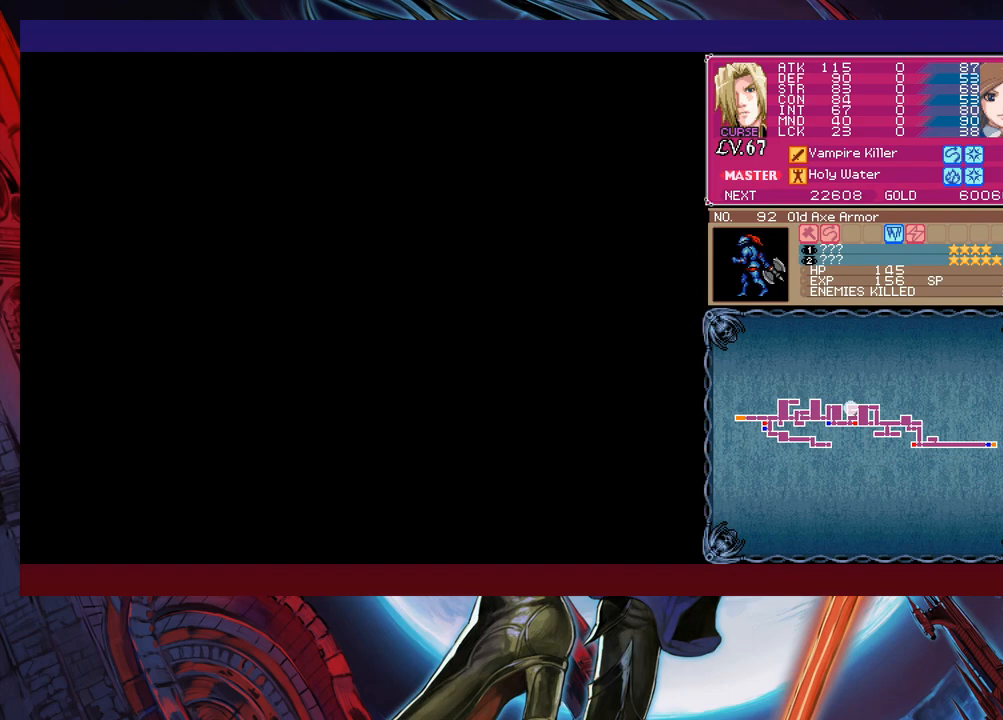
{"buttons": ["B", "X"], "left_stick": "center", "events": [[183, "X", "down"], [217, "left_stick", "left"], [383, "left_stick", "center"]]}
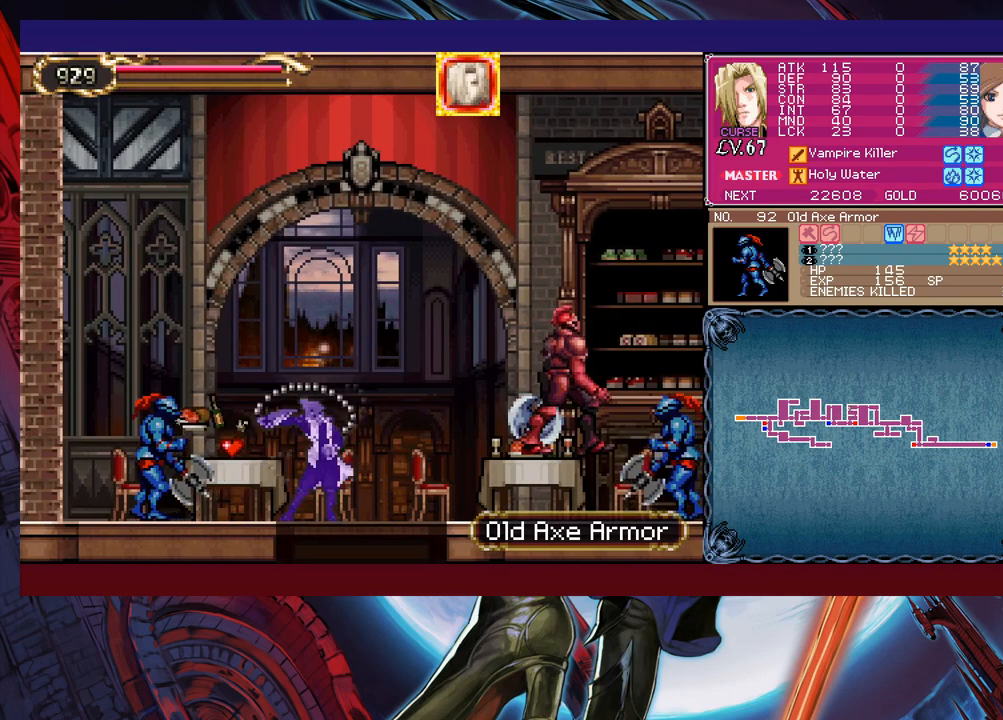
{"buttons": [], "left_stick": "right", "events": [[383, "B", "up"], [417, "X", "up"], [433, "left_stick", "right"]]}
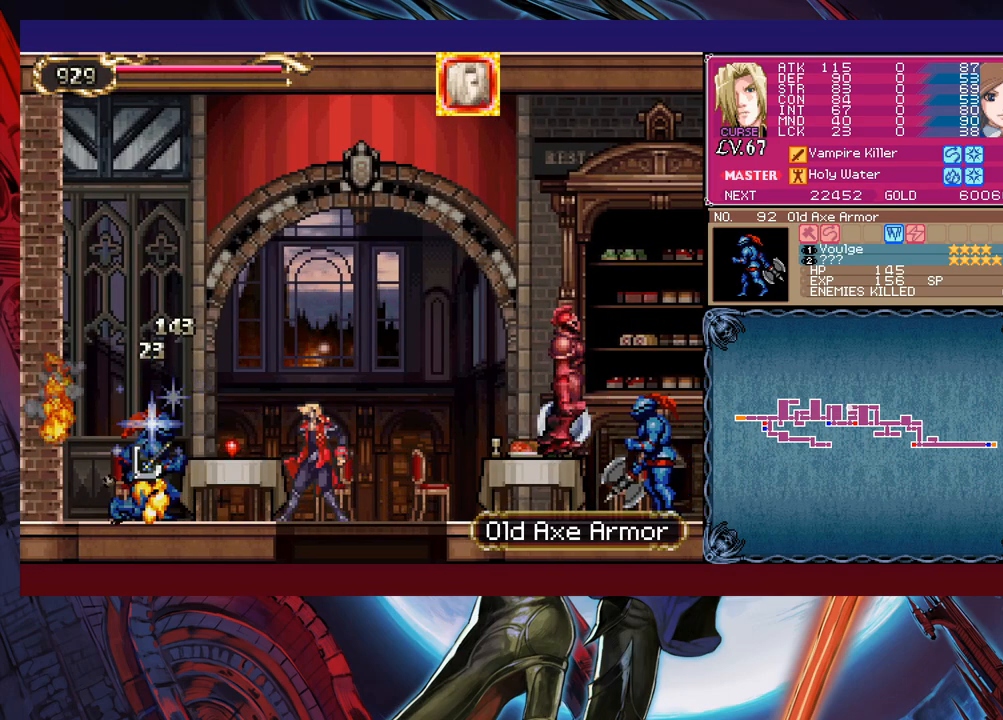
{"buttons": ["X"], "left_stick": "right", "events": [[33, "B", "down"], [183, "B", "up"], [233, "X", "down"]]}
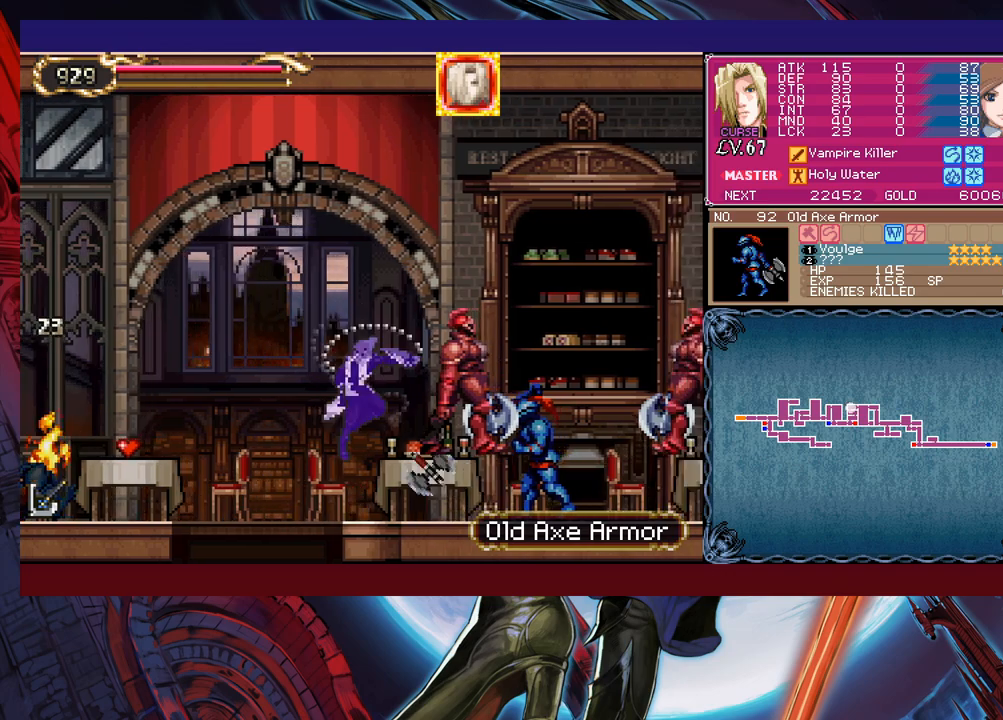
{"buttons": [], "left_stick": "center", "events": [[67, "left_stick", "center"], [467, "X", "up"]]}
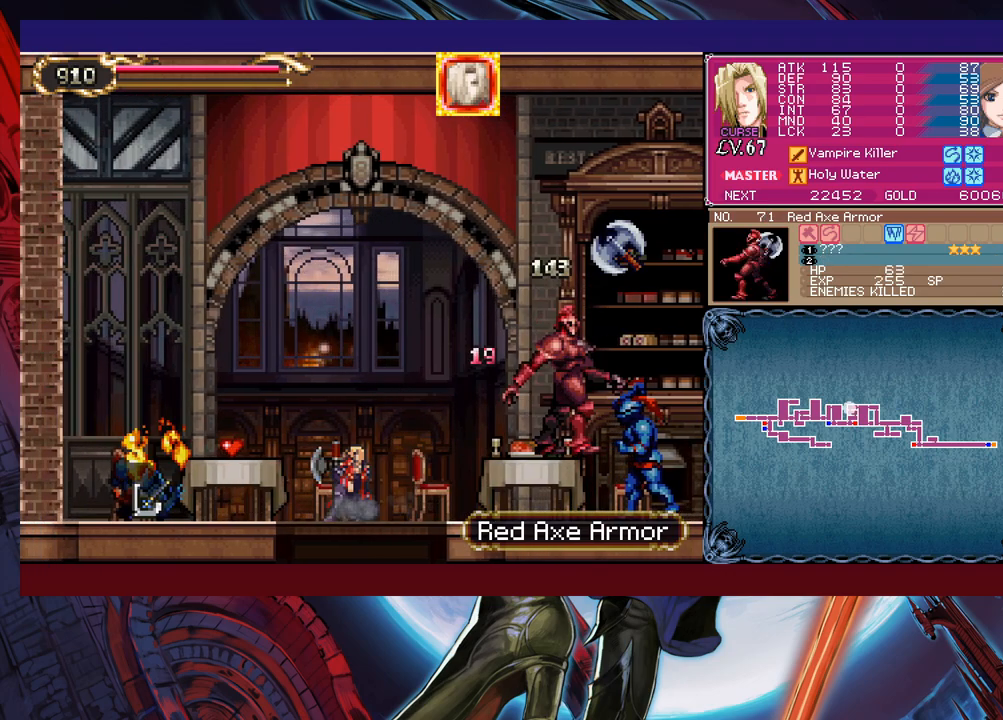
{"buttons": [], "left_stick": "left", "events": [[67, "left_stick", "left"], [83, "B", "down"], [167, "B", "up"]]}
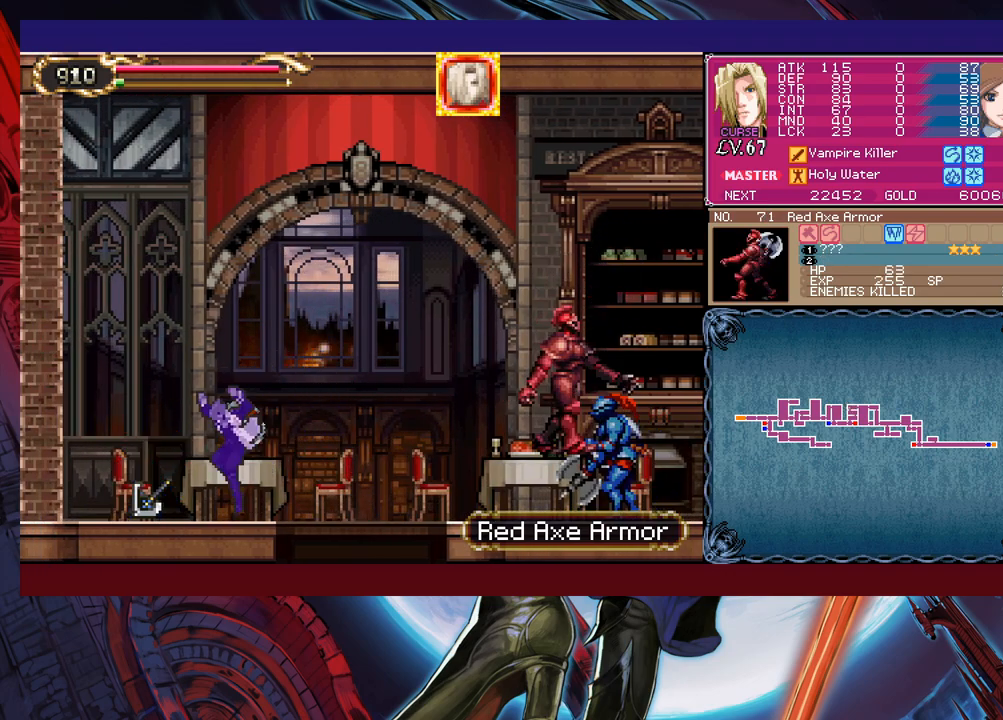
{"buttons": ["B"], "left_stick": "right", "events": [[383, "left_stick", "right"], [467, "B", "down"]]}